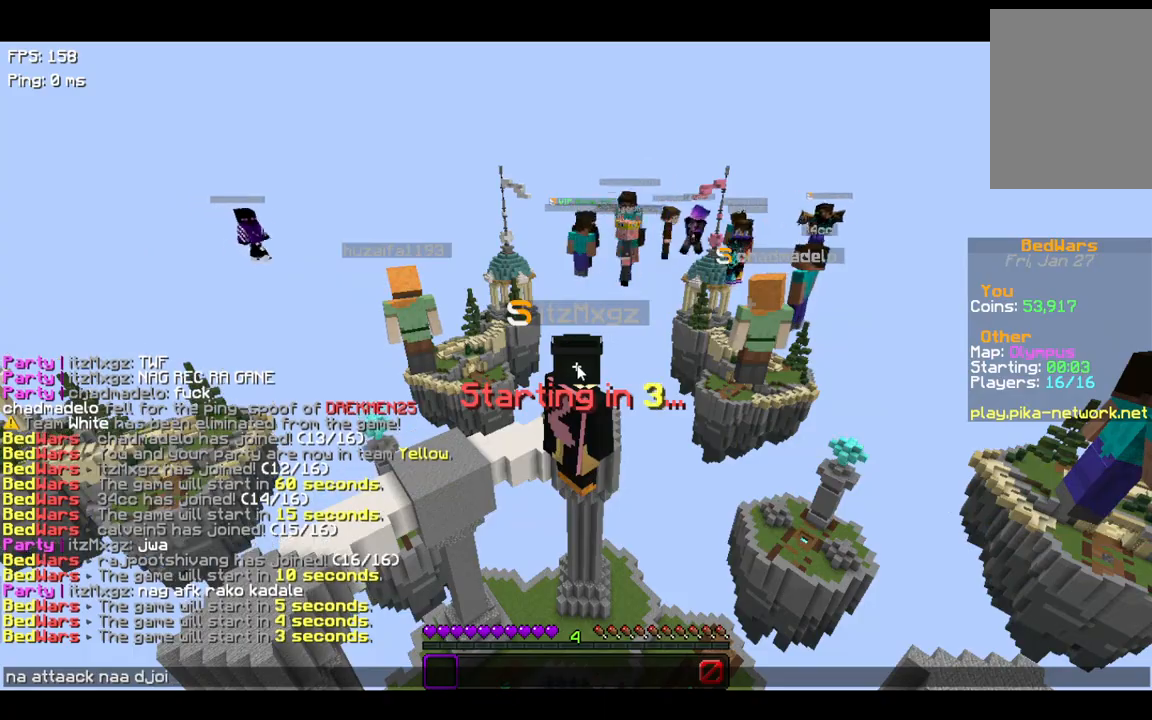
Gameplay with keyboard; each line is a JSON object with the keys held at the frame after it. "events" lists presses ("down") and releases ("up") of "a", "d", "s", "space" and "w" between this image and that frame as [ms after this image, input, new state], when the widget could be followed in between. No other keys are recorded. Mouse input is not recorded.
{"keys": ["a"], "events": [[400, "s", "down"], [500, "a", "down"], [500, "s", "up"]]}
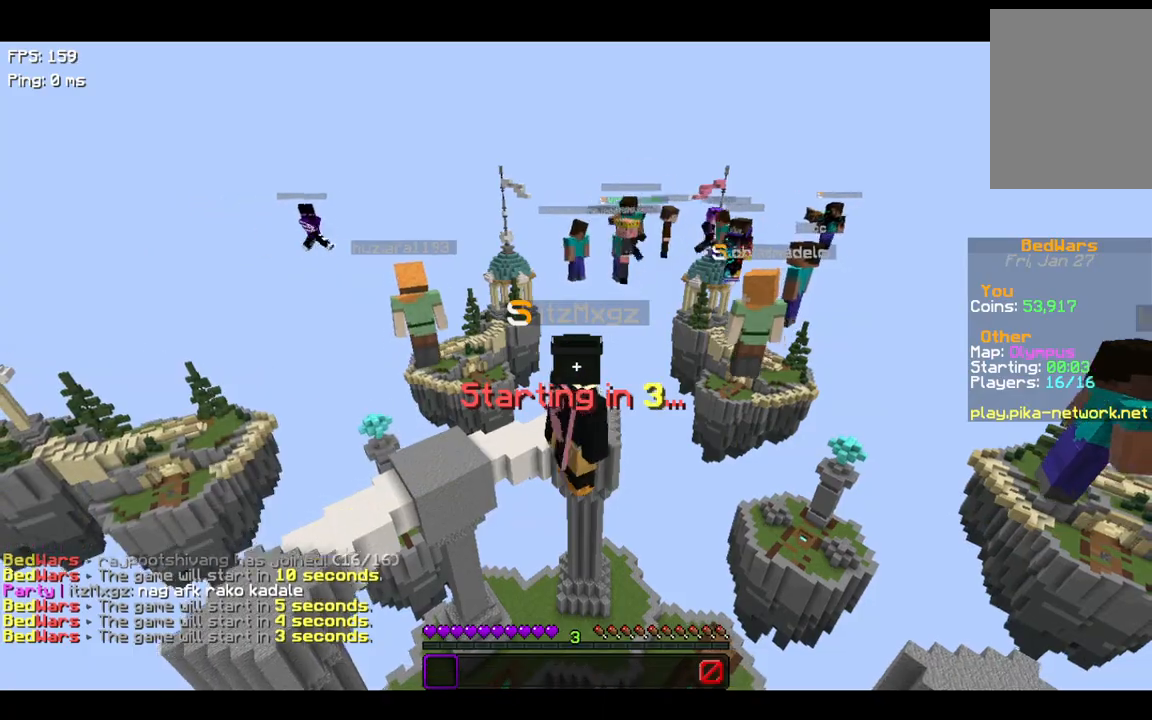
{"keys": ["a", "space", "w"], "events": [[100, "w", "down"], [300, "space", "down"]]}
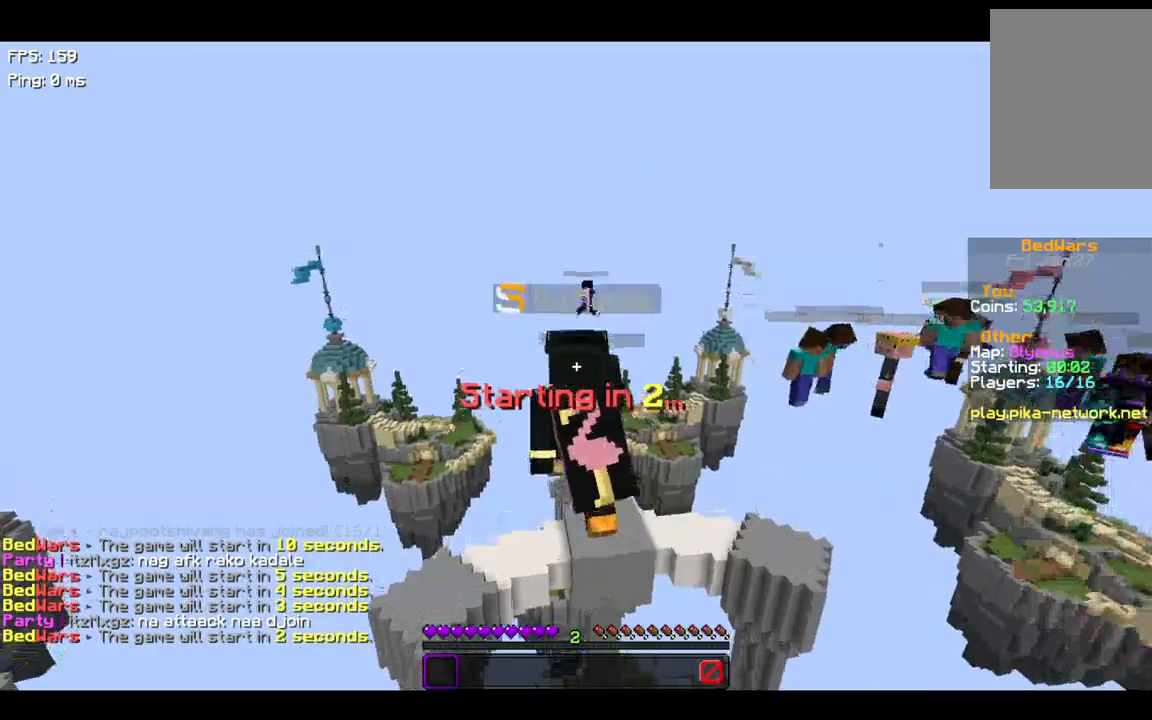
{"keys": ["s"], "events": [[67, "space", "up"], [67, "w", "up"], [200, "a", "up"], [200, "s", "down"]]}
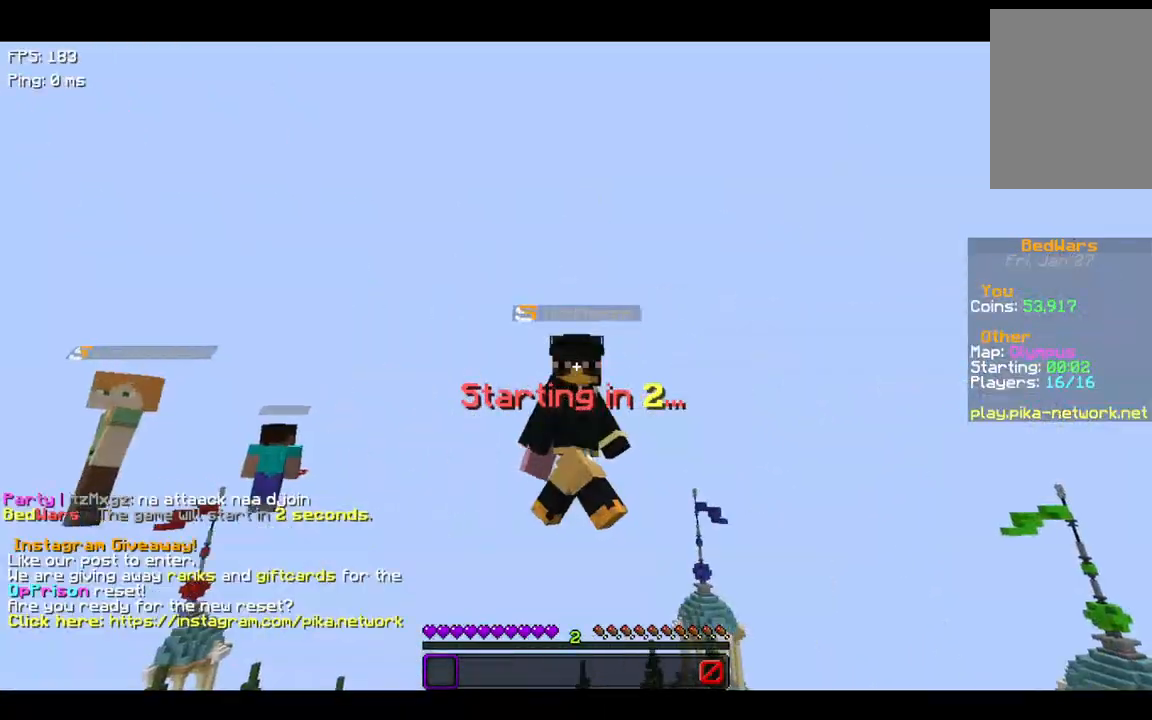
{"keys": ["s"], "events": []}
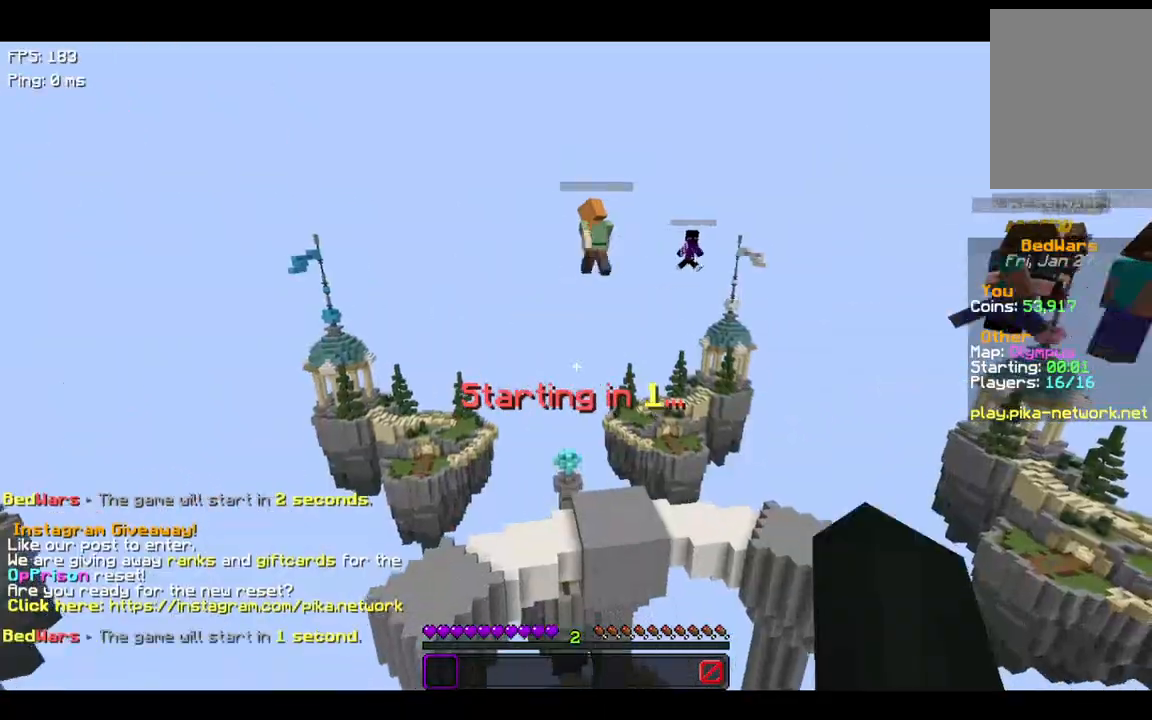
{"keys": ["d"], "events": [[367, "d", "down"], [367, "s", "up"]]}
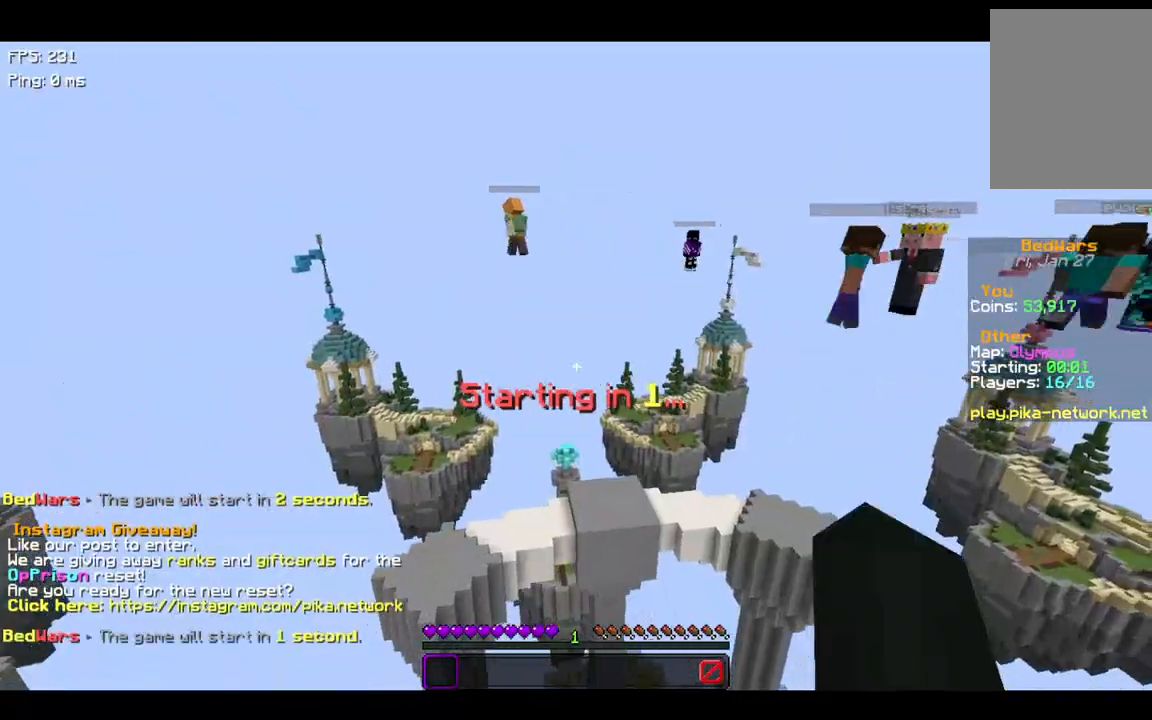
{"keys": ["s"], "events": [[167, "s", "down"], [200, "d", "up"]]}
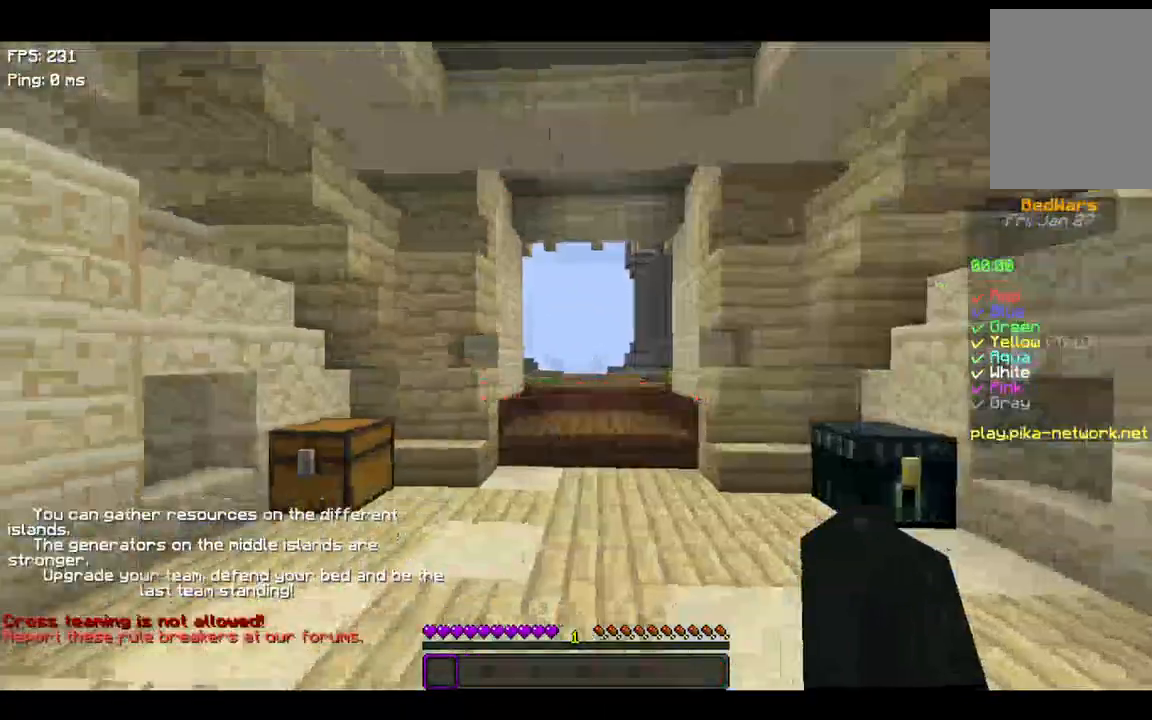
{"keys": [], "events": [[467, "s", "up"]]}
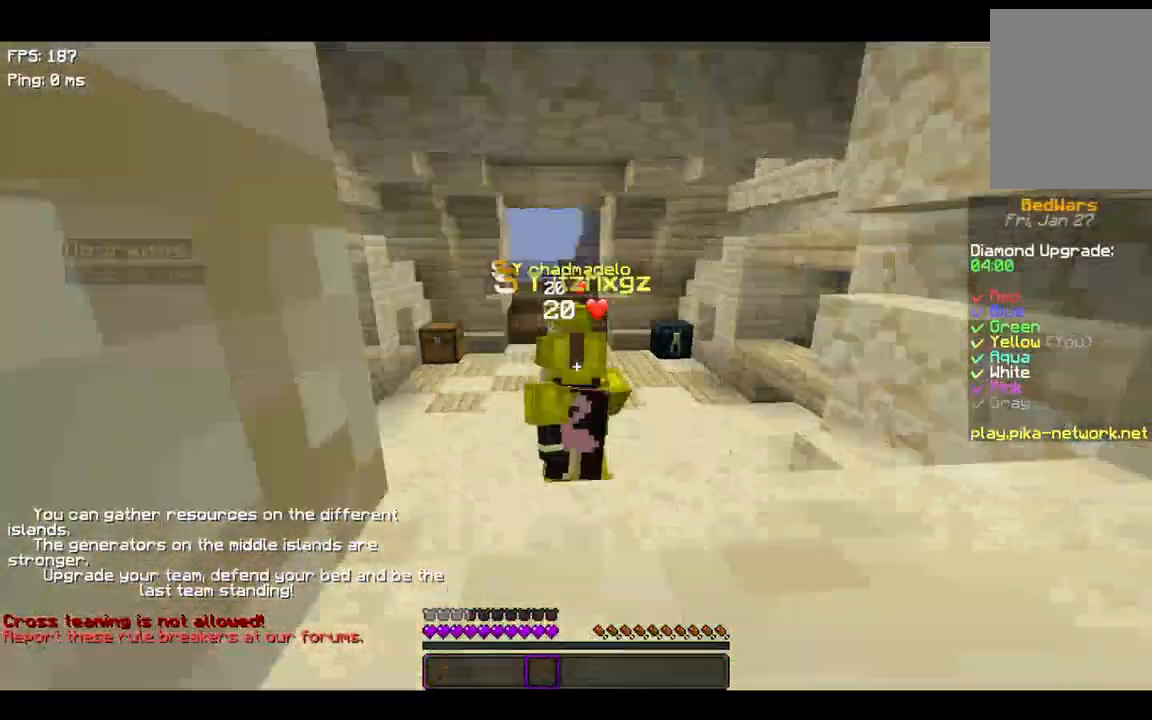
{"keys": [], "events": []}
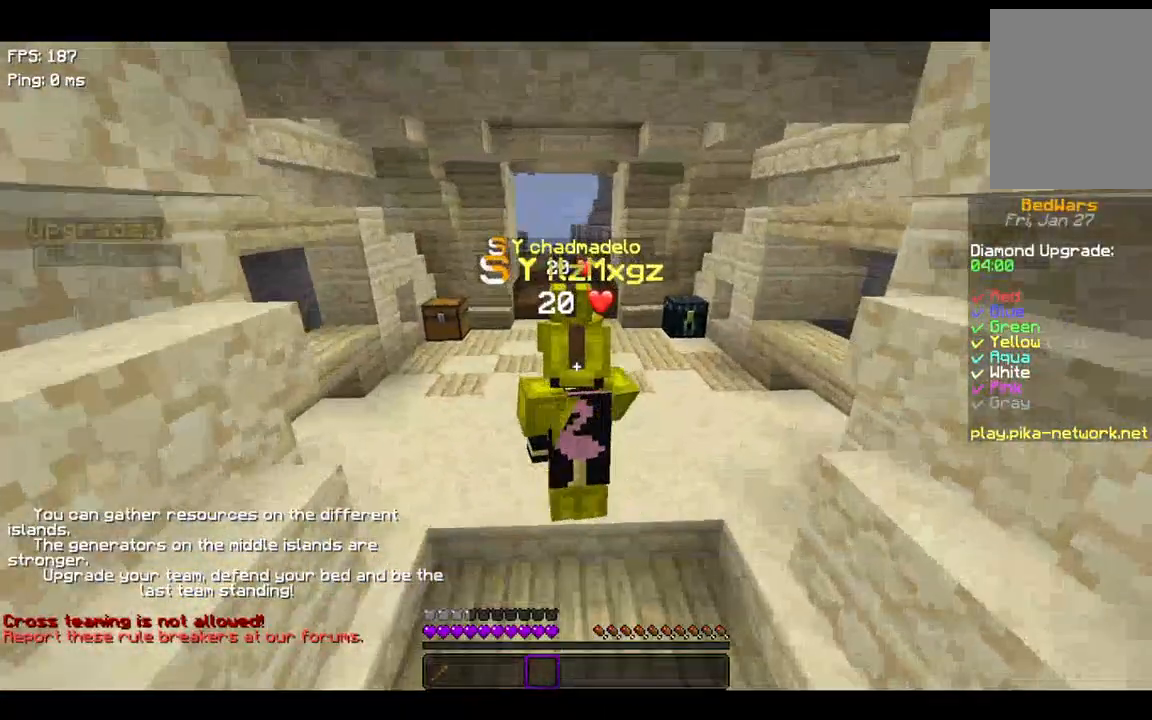
{"keys": [], "events": [[67, "s", "down"], [167, "s", "up"]]}
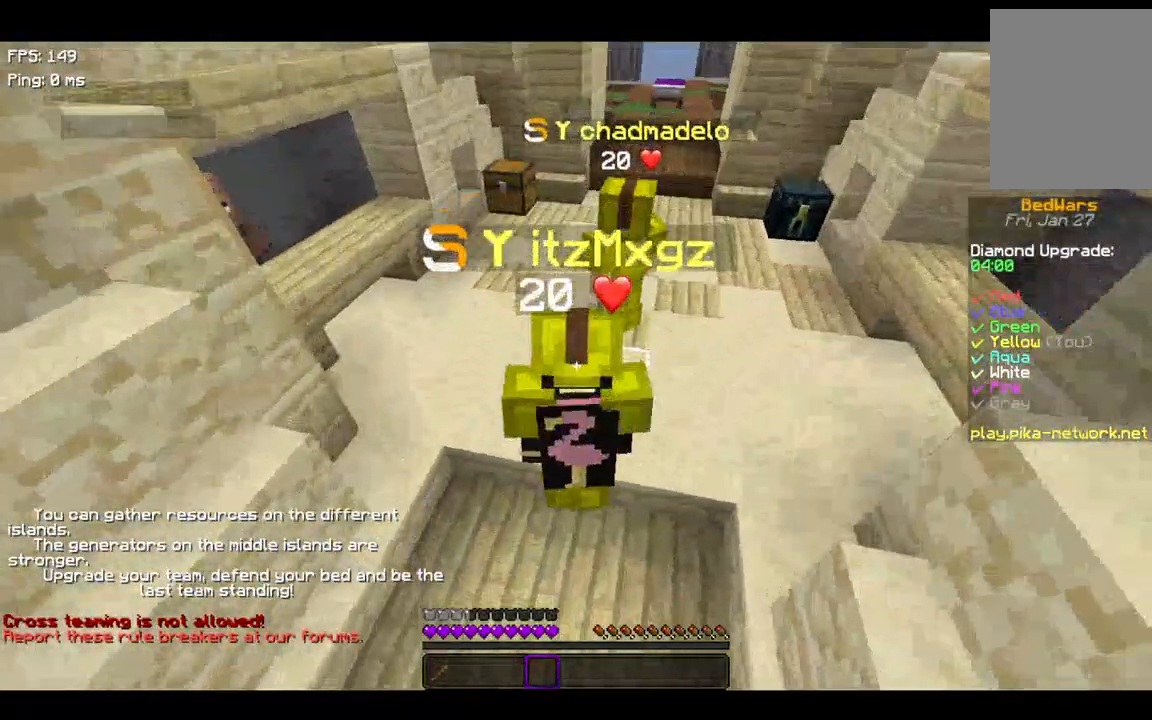
{"keys": [], "events": [[300, "a", "down"], [367, "a", "up"]]}
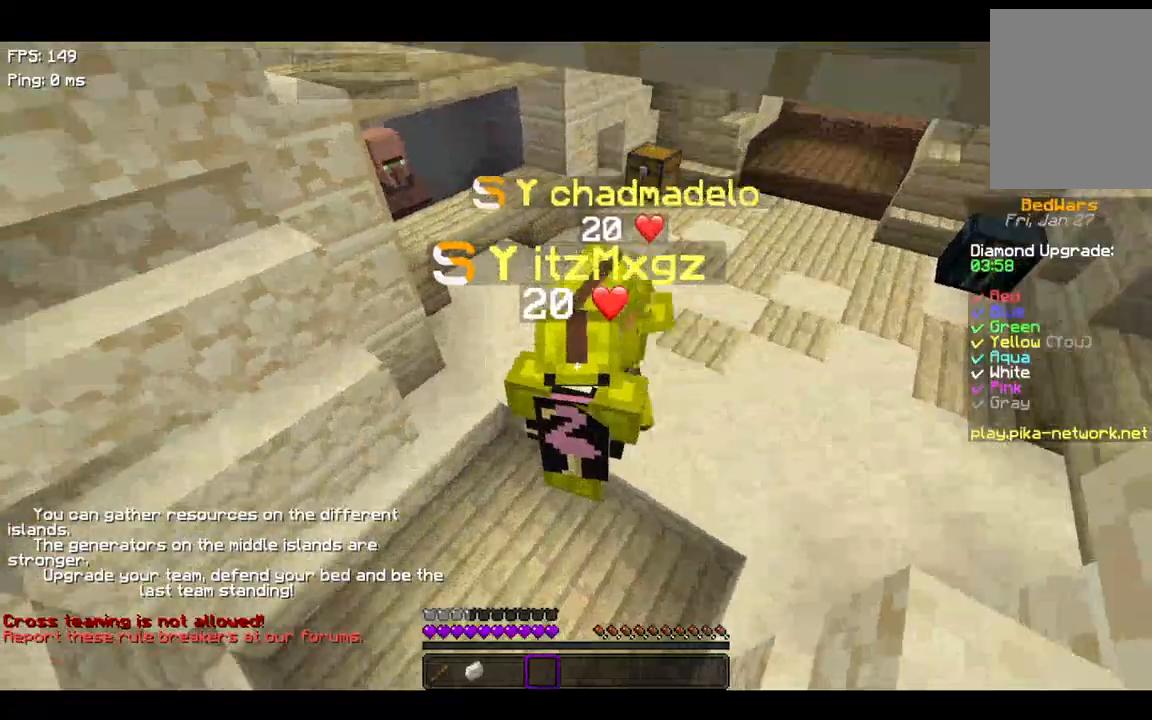
{"keys": [], "events": [[100, "s", "down"], [167, "a", "down"], [467, "a", "up"], [467, "s", "up"]]}
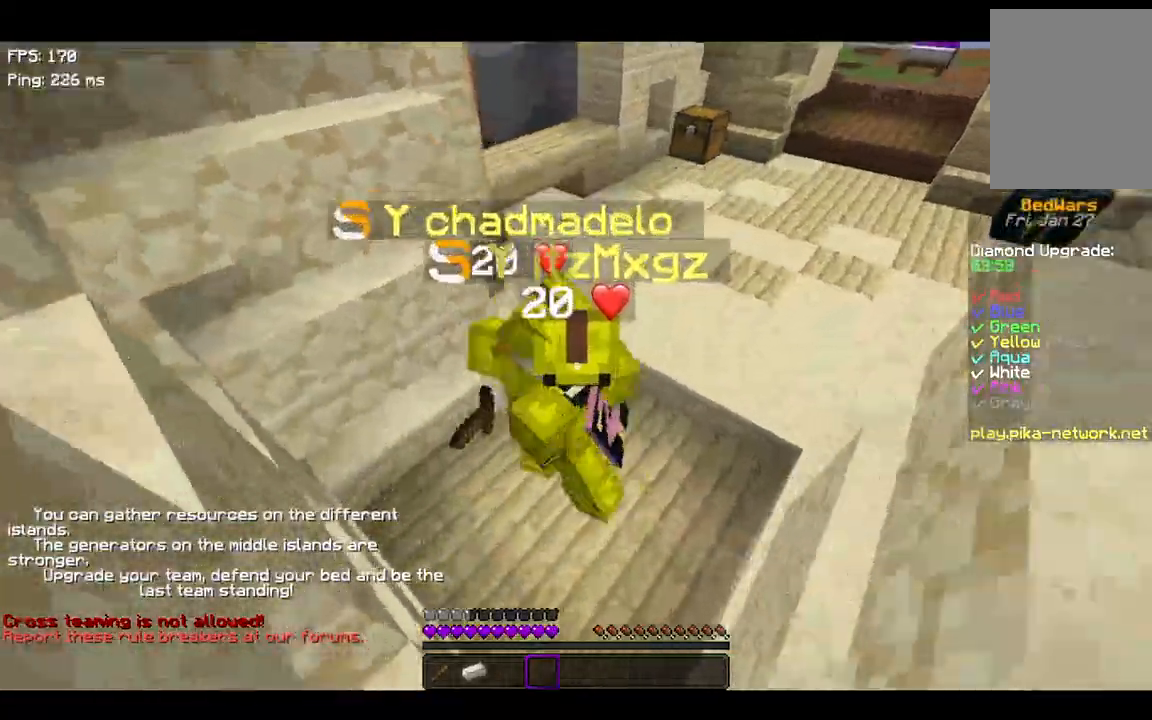
{"keys": ["a"], "events": [[167, "d", "down"], [300, "a", "down"], [300, "d", "up"]]}
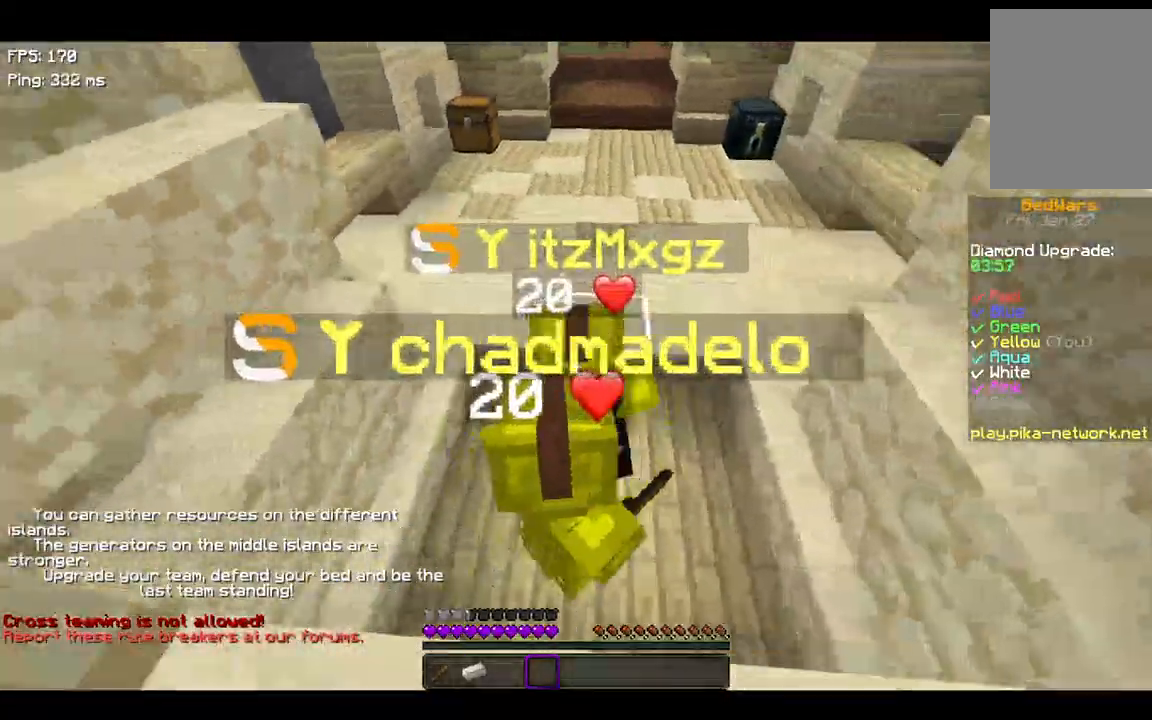
{"keys": ["a"], "events": [[100, "a", "up"], [100, "d", "down"], [367, "a", "down"], [400, "d", "up"]]}
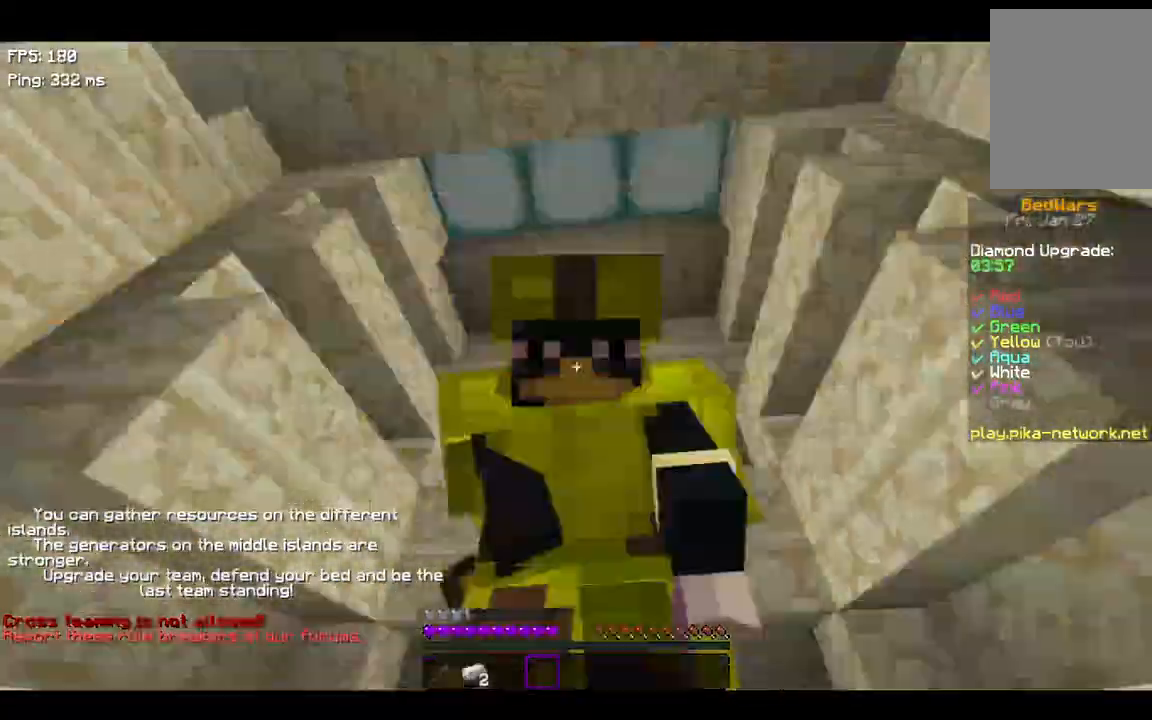
{"keys": ["w"], "events": [[400, "w", "down"], [500, "a", "up"]]}
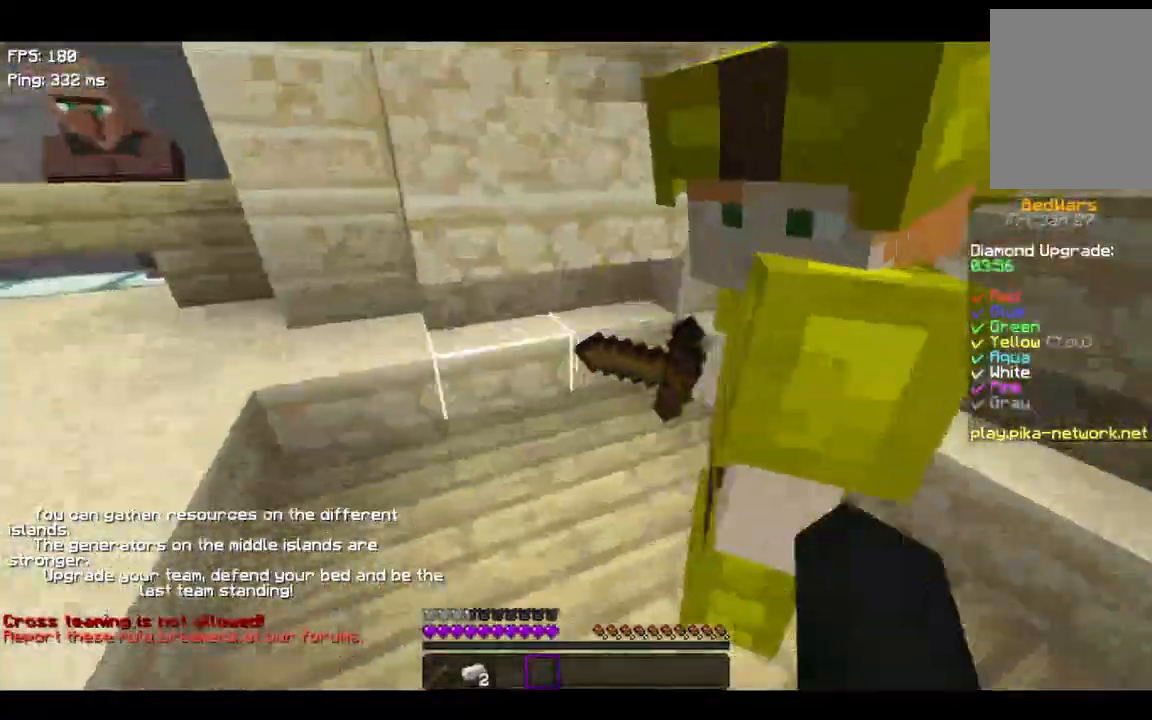
{"keys": [], "events": [[67, "d", "down"], [167, "d", "up"], [167, "w", "up"], [200, "a", "down"], [400, "a", "up"]]}
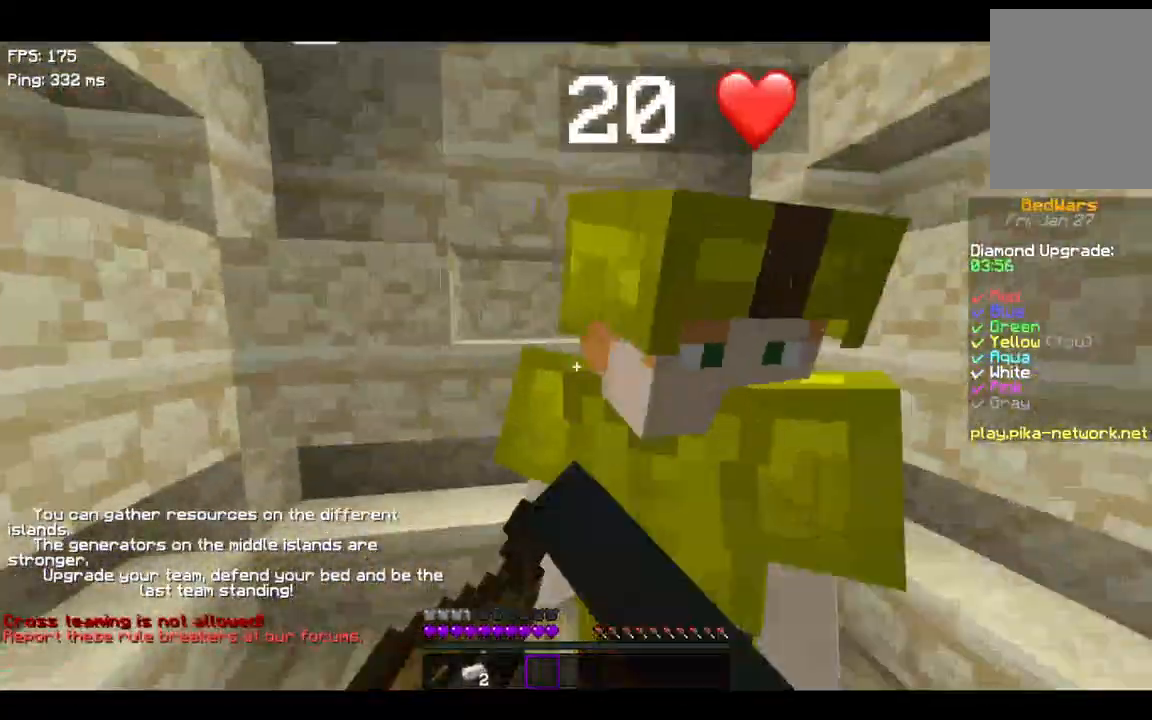
{"keys": ["d"], "events": [[100, "space", "down"], [300, "d", "down"], [367, "space", "up"]]}
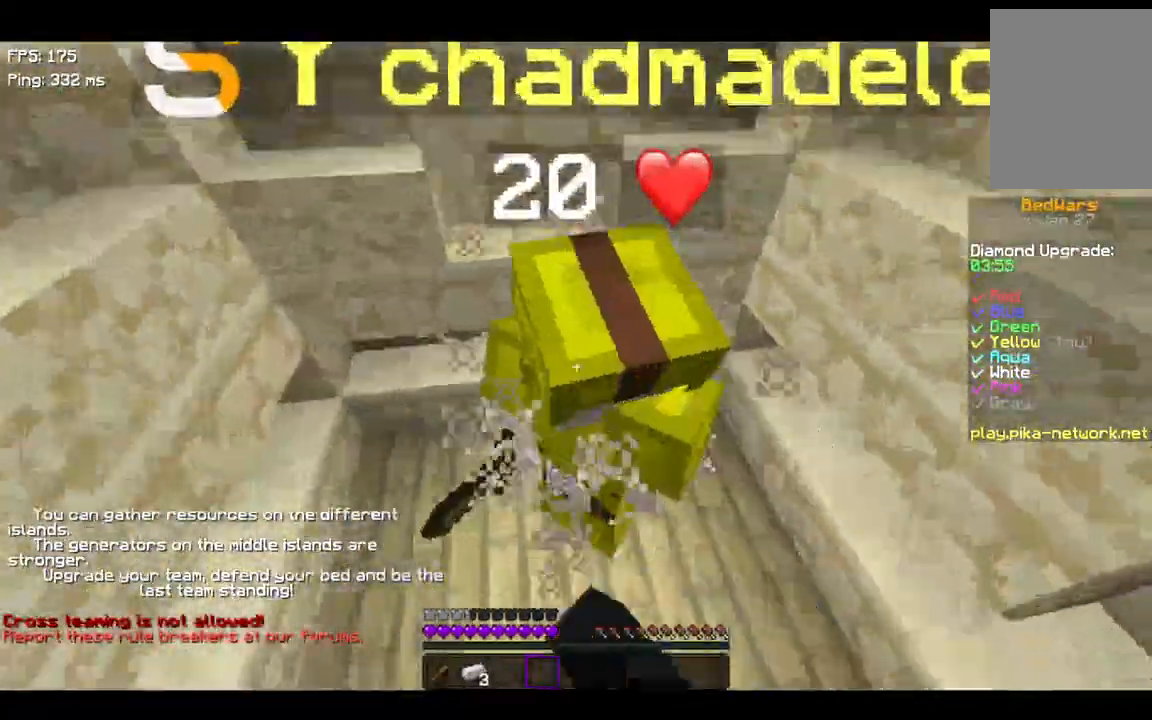
{"keys": ["d", "space"], "events": [[67, "a", "down"], [67, "d", "up"], [67, "space", "down"], [300, "a", "up"], [500, "d", "down"]]}
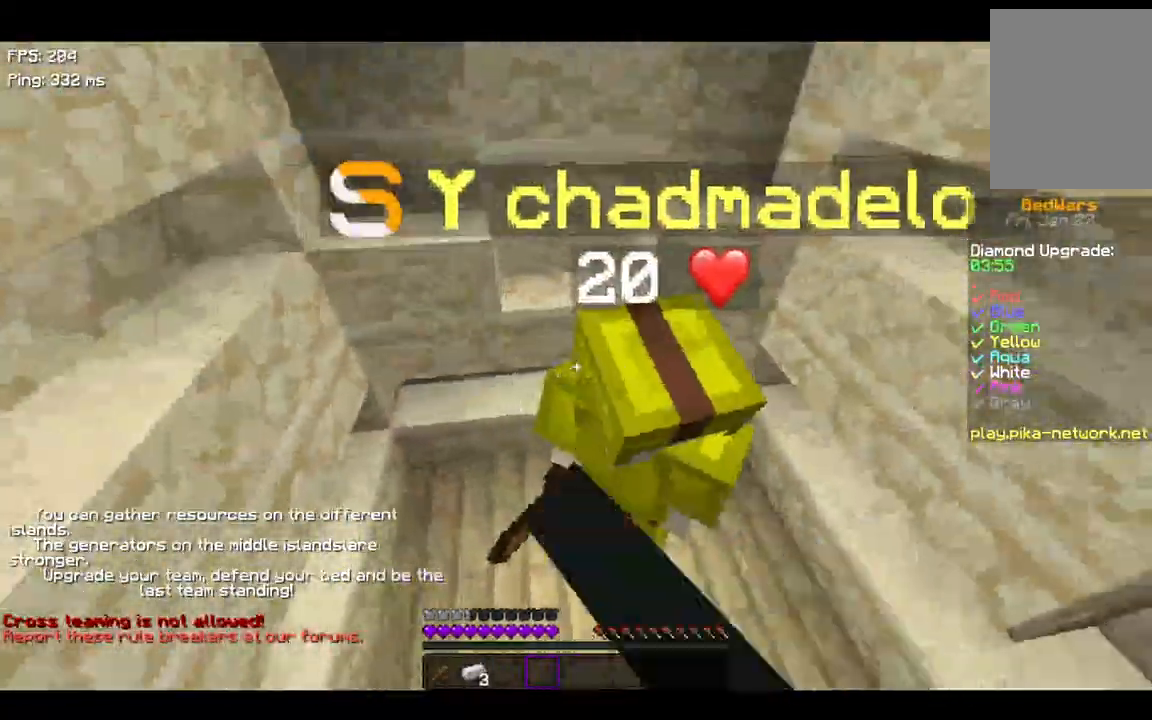
{"keys": ["space"], "events": [[400, "d", "up"]]}
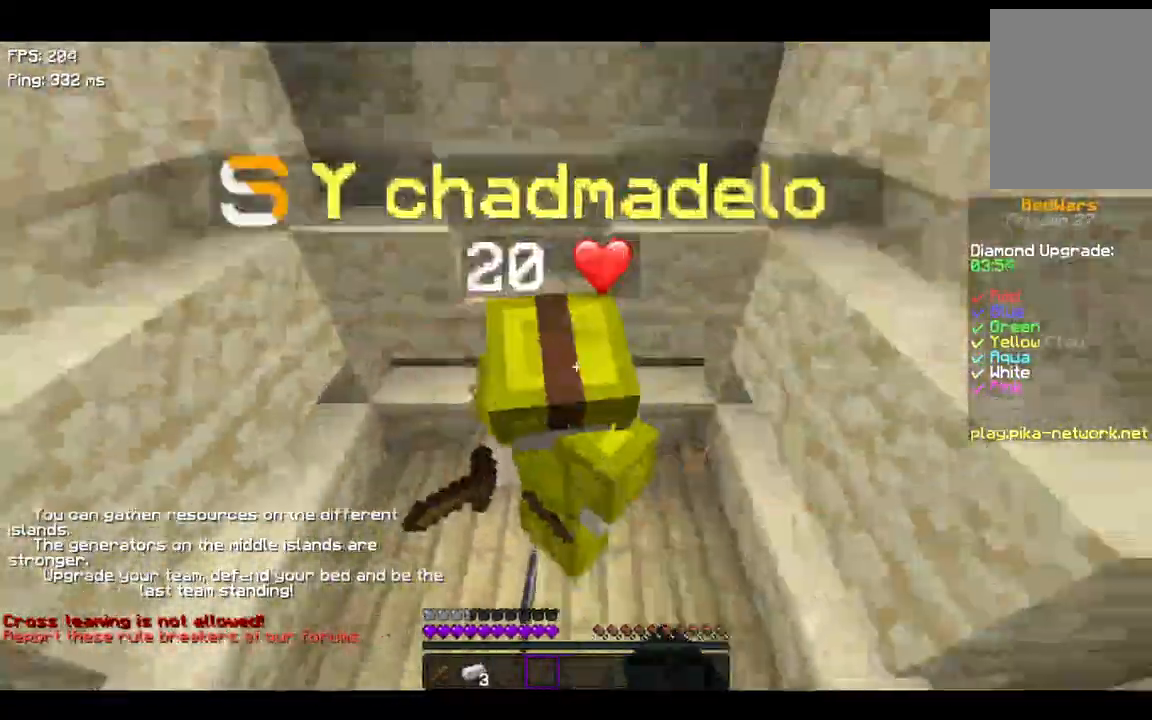
{"keys": ["w"], "events": [[200, "space", "up"], [300, "a", "down"], [500, "a", "up"], [500, "w", "down"]]}
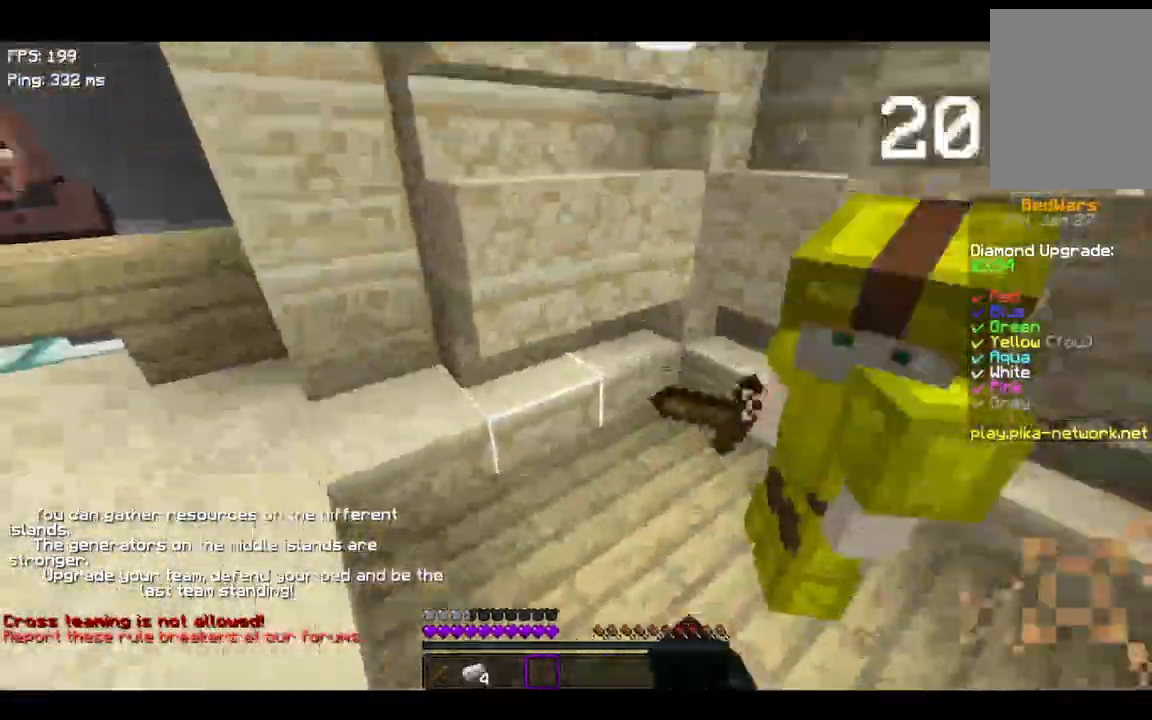
{"keys": ["a", "s"], "events": [[100, "d", "down"], [100, "w", "up"], [400, "s", "down"], [467, "d", "up"], [500, "a", "down"]]}
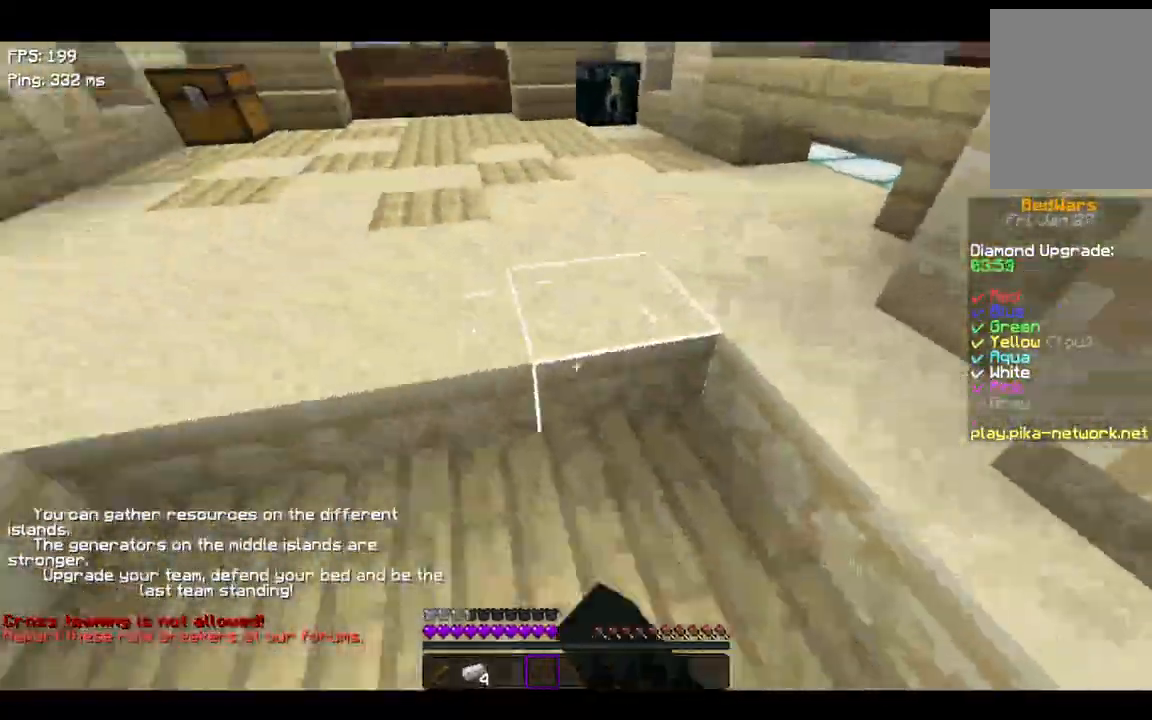
{"keys": ["d"], "events": [[67, "s", "up"], [267, "a", "up"], [267, "d", "down"]]}
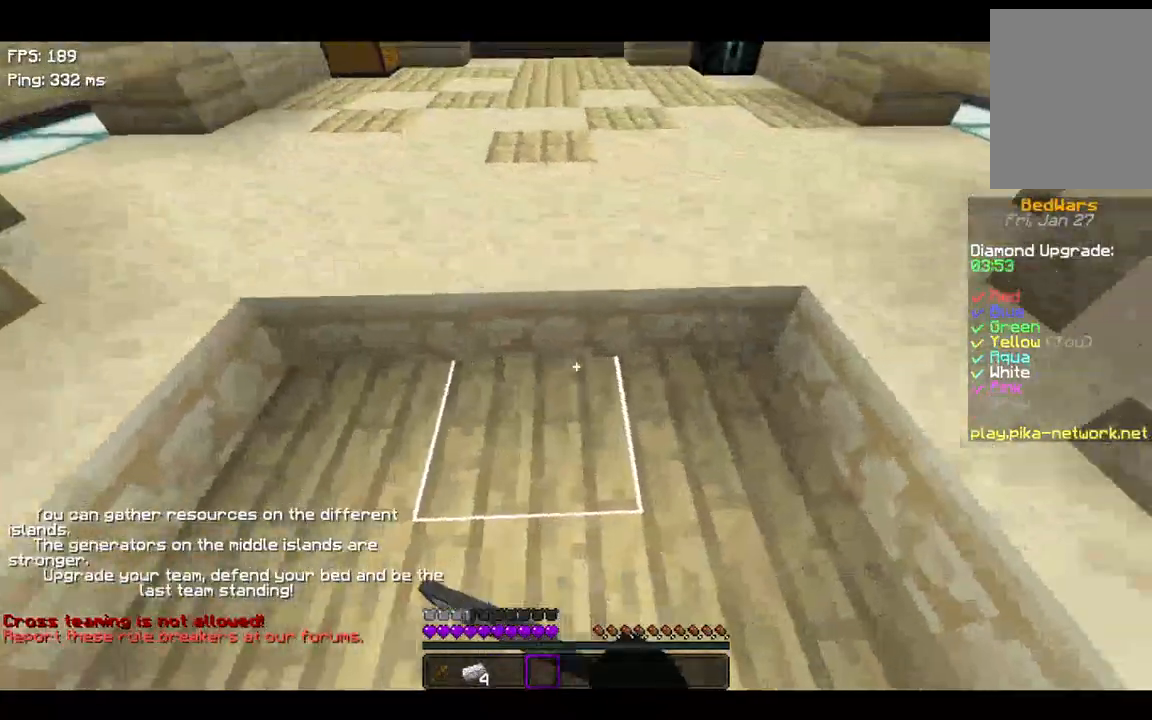
{"keys": ["d", "w"], "events": [[67, "a", "down"], [100, "d", "up"], [300, "a", "up"], [300, "d", "down"], [500, "w", "down"]]}